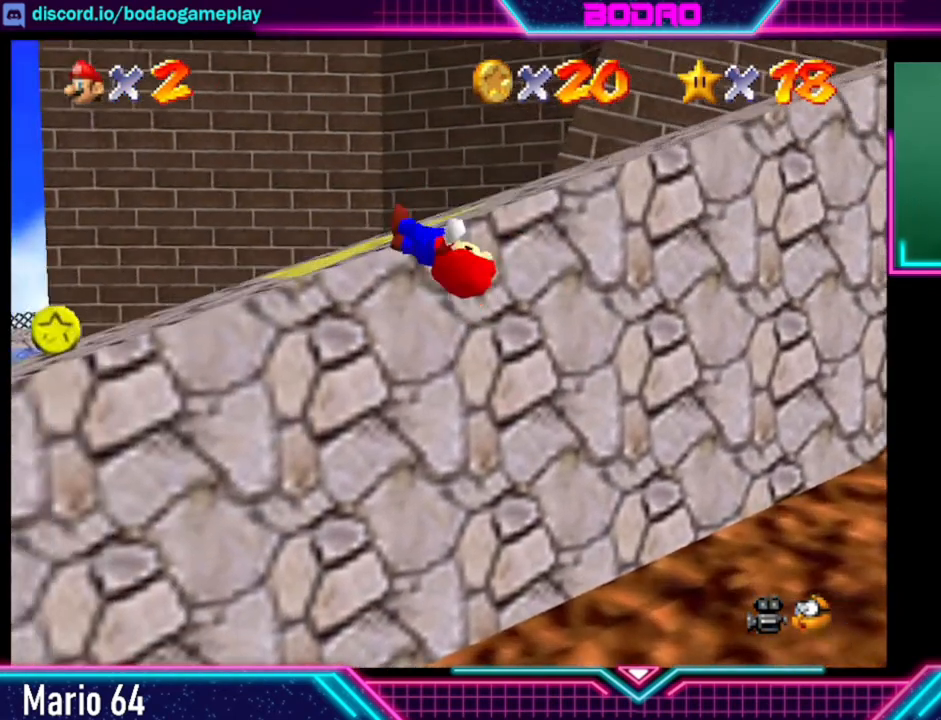
Gameplay with a controller (Xbox layout); each line is a JSON object with the inputs held at the frame after it. "events" lists button and stick changes between this image and that frame as [ms after this image, input, new state], when the widget could be followed in between. Not read: L3 R3.
{"buttons": [], "left_stick": "up-left", "right_stick": "center", "events": [[40, "A", "up"]]}
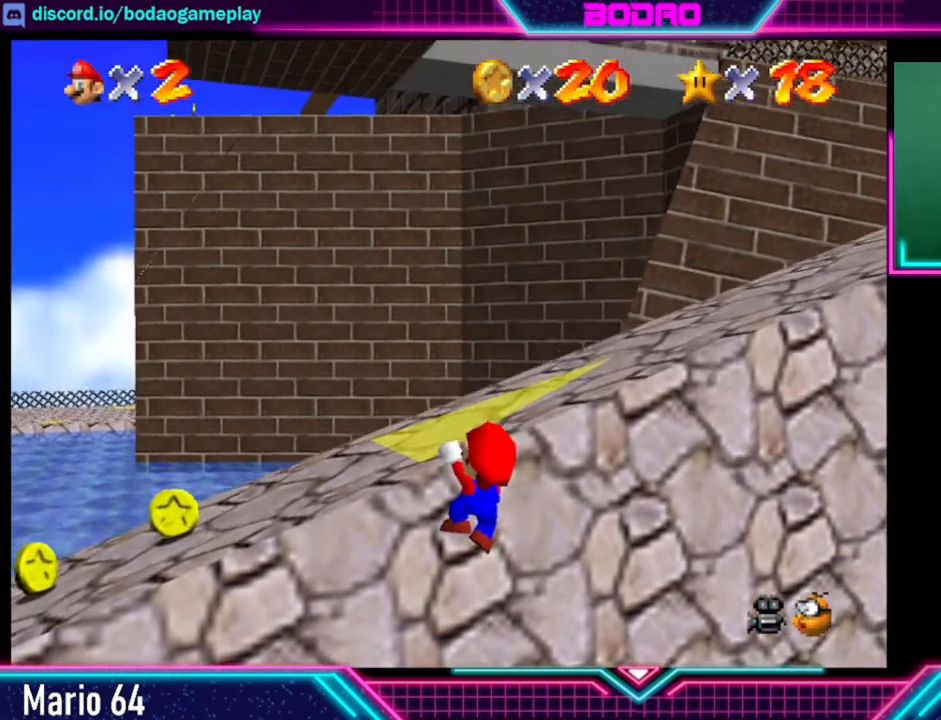
{"buttons": [], "left_stick": "center", "right_stick": "center", "events": [[360, "left_stick", "center"]]}
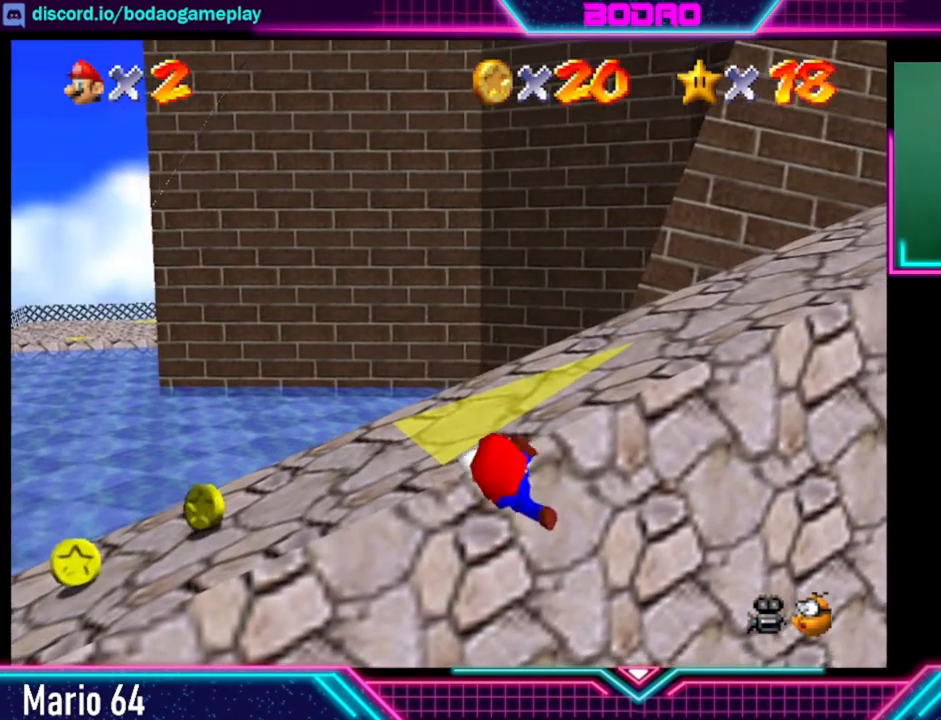
{"buttons": [], "left_stick": "left", "right_stick": "center", "events": [[40, "left_stick", "up-left"], [400, "left_stick", "left"]]}
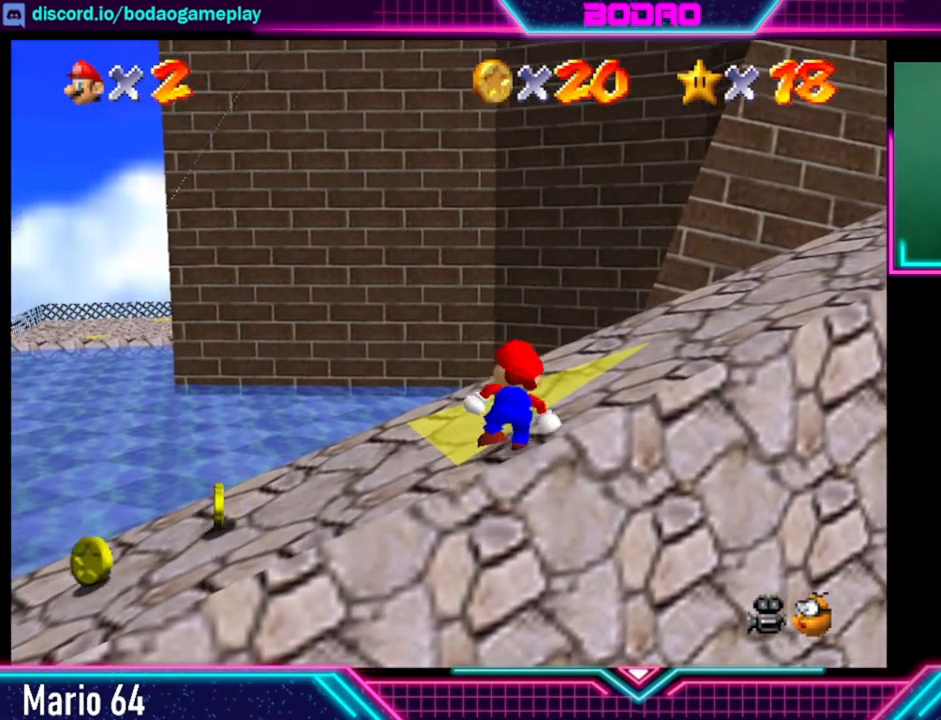
{"buttons": [], "left_stick": "left", "right_stick": "center", "events": []}
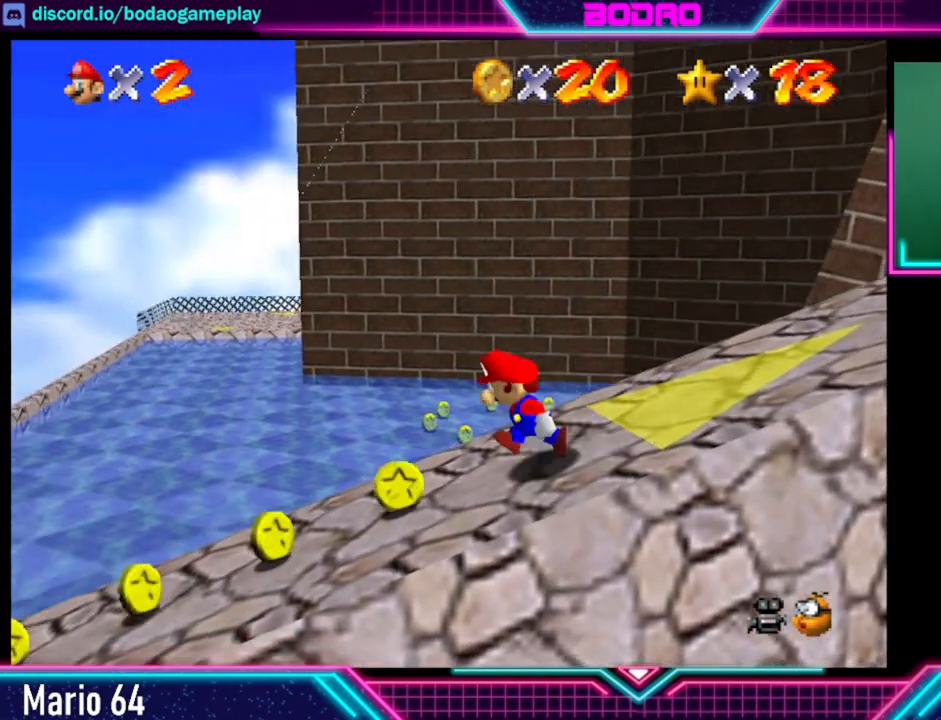
{"buttons": [], "left_stick": "left", "right_stick": "center", "events": []}
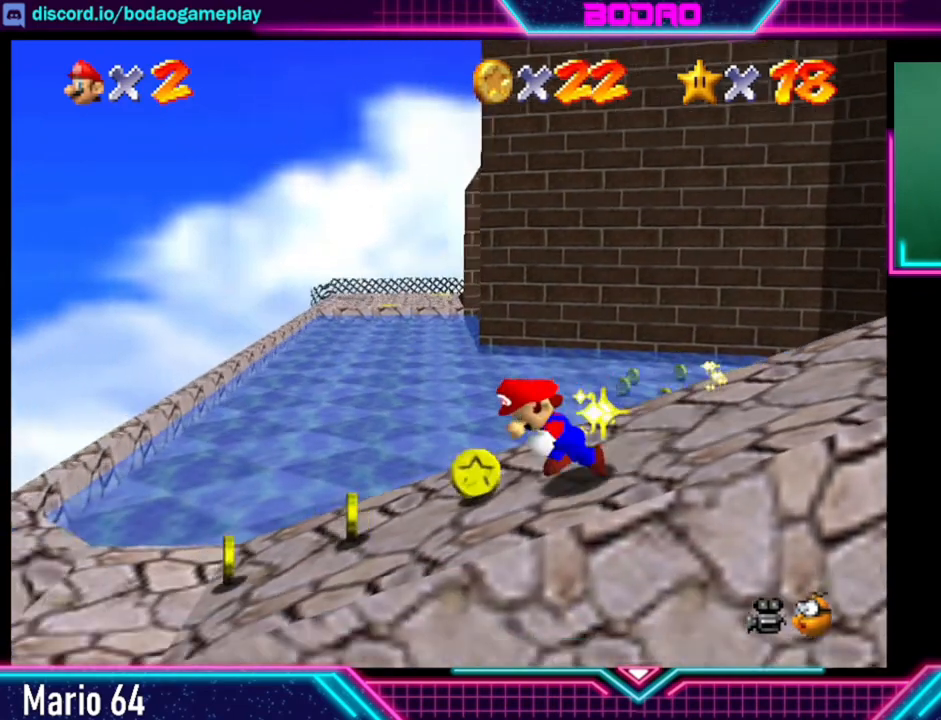
{"buttons": [], "left_stick": "up", "right_stick": "center", "events": [[480, "left_stick", "up"]]}
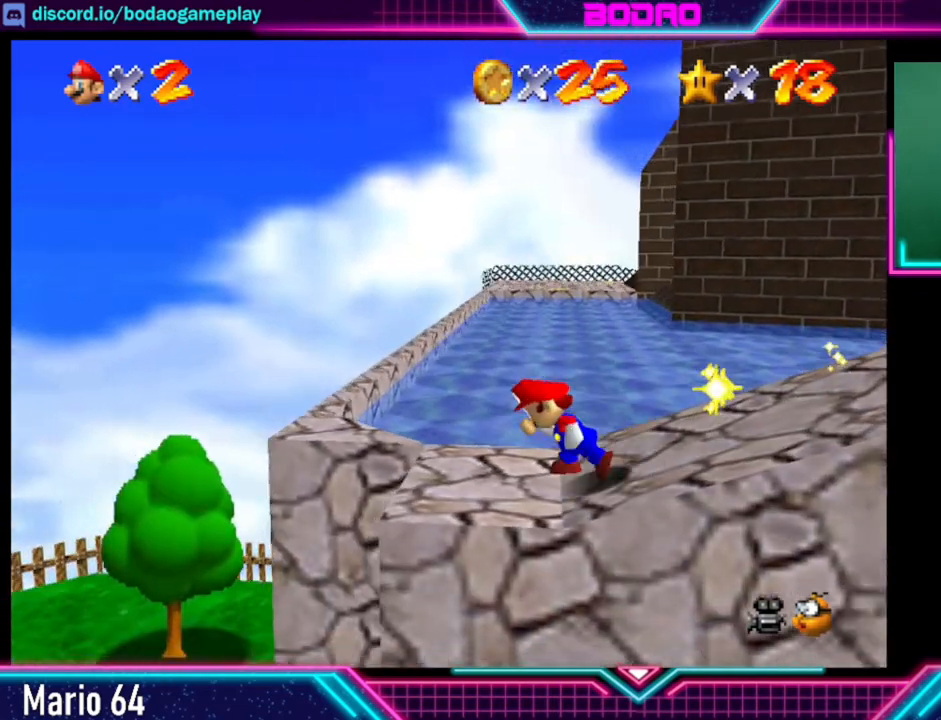
{"buttons": [], "left_stick": "up-right", "right_stick": "center", "events": [[80, "left_stick", "up-right"]]}
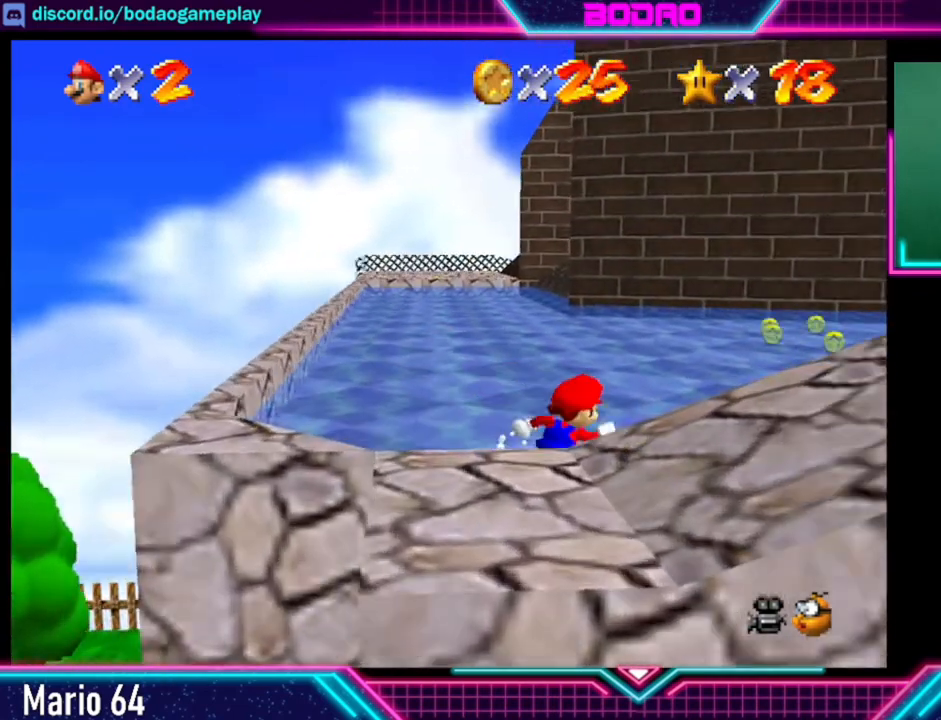
{"buttons": [], "left_stick": "up-right", "right_stick": "center", "events": []}
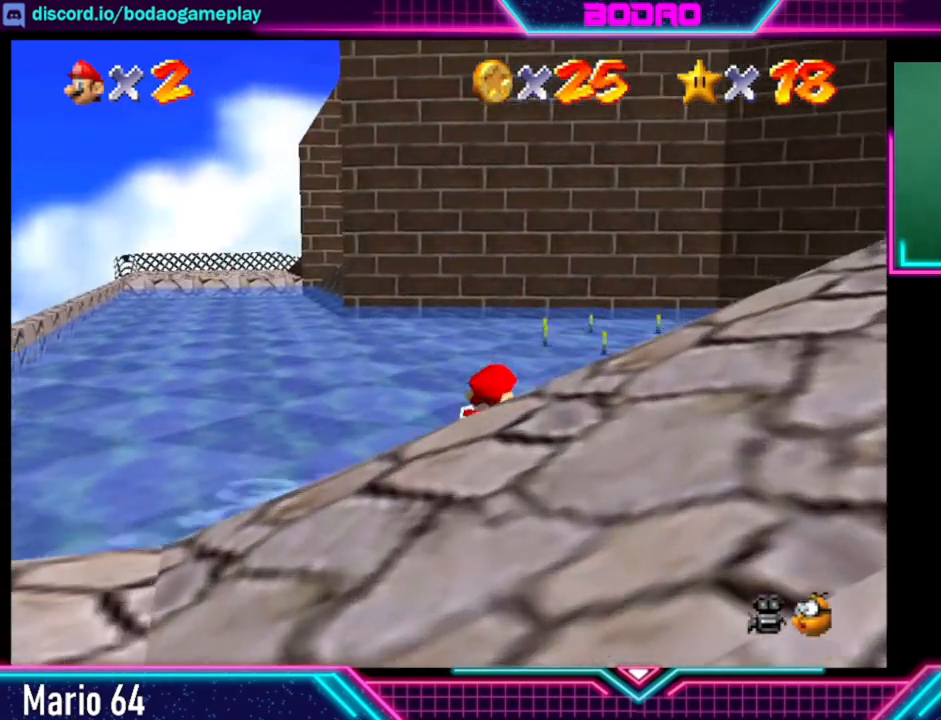
{"buttons": [], "left_stick": "up", "right_stick": "center", "events": [[40, "left_stick", "up"]]}
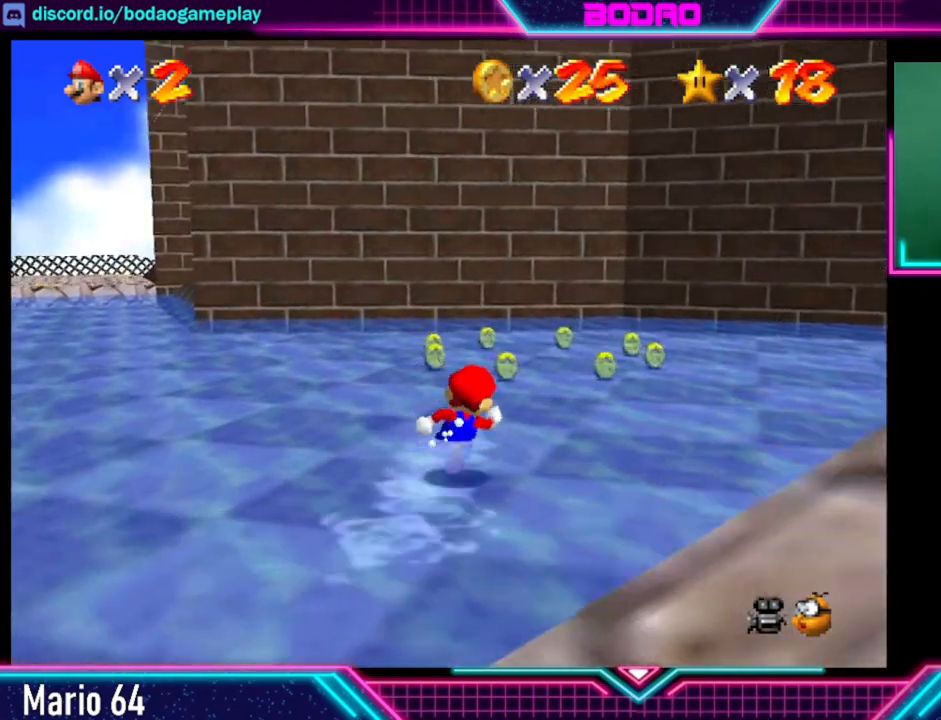
{"buttons": [], "left_stick": "up", "right_stick": "center", "events": []}
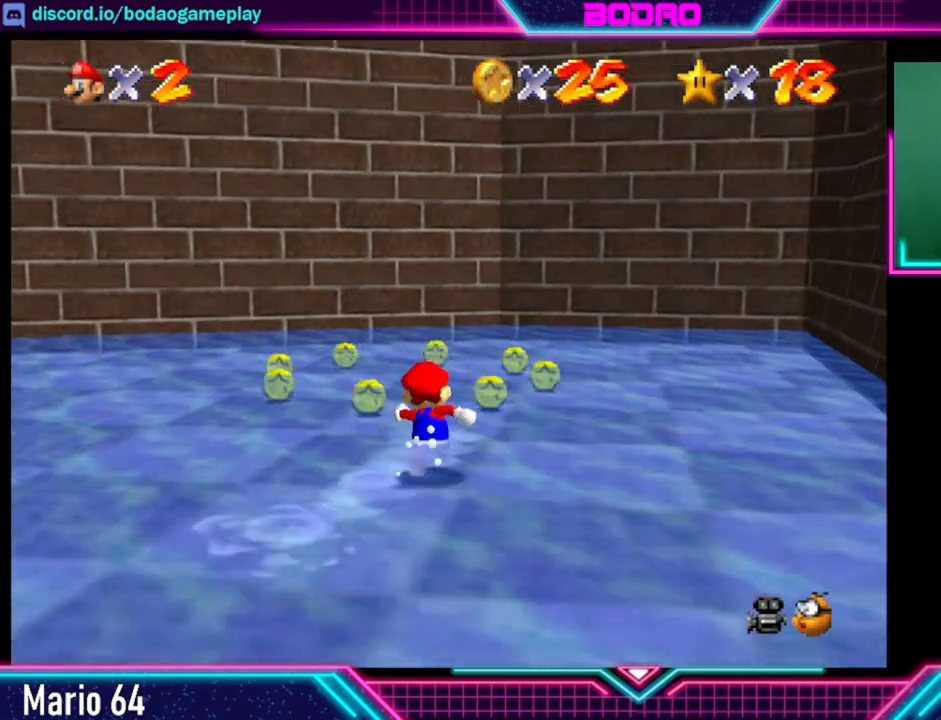
{"buttons": [], "left_stick": "up", "right_stick": "center", "events": [[200, "left_stick", "up-right"], [440, "left_stick", "up"]]}
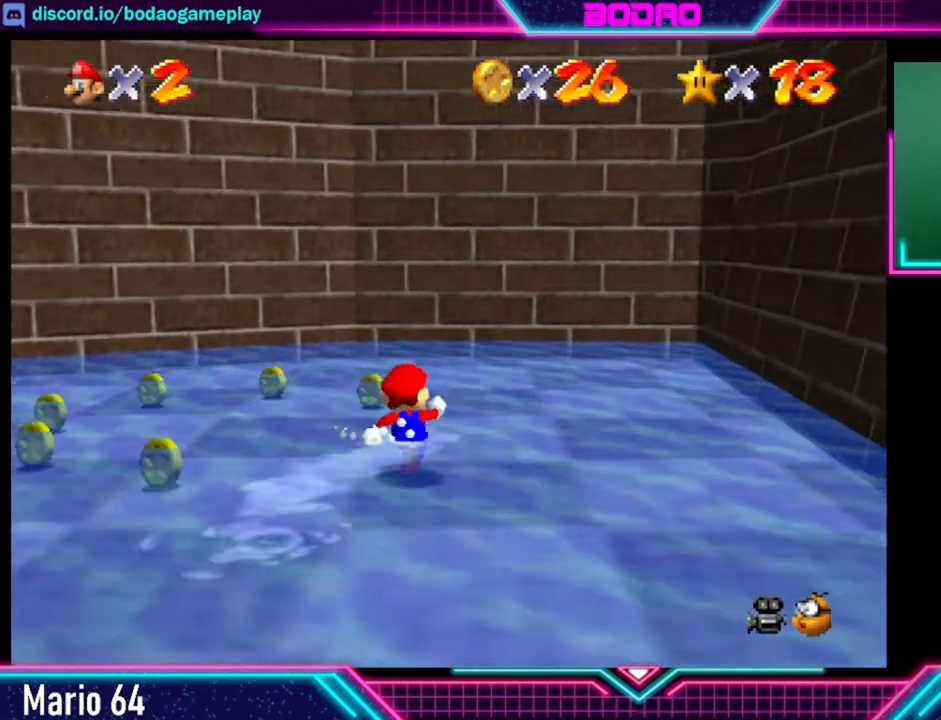
{"buttons": [], "left_stick": "up-left", "right_stick": "center", "events": [[400, "left_stick", "up-left"]]}
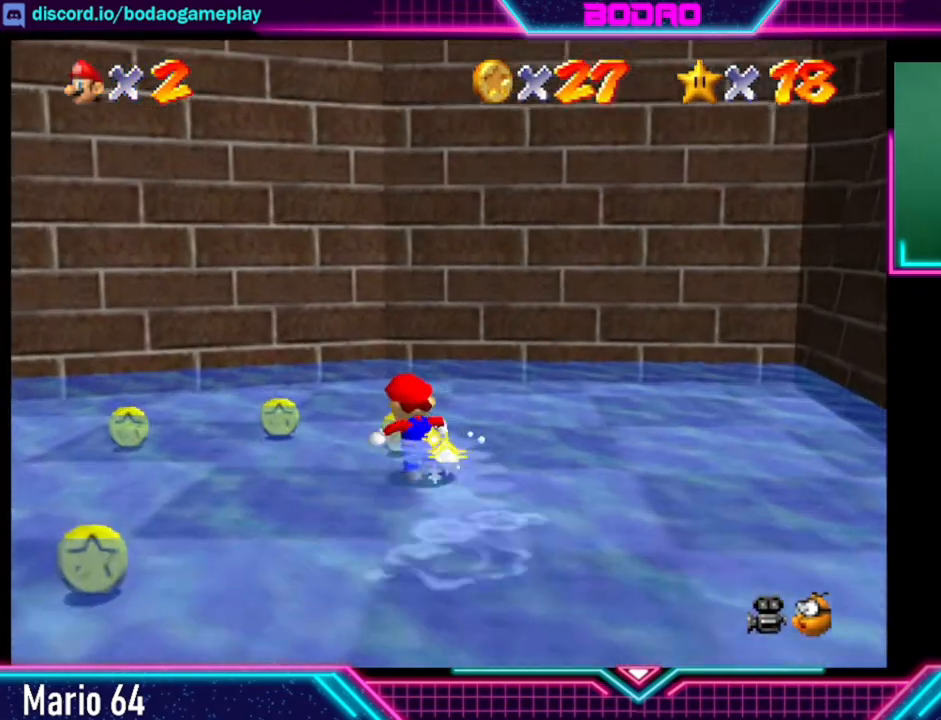
{"buttons": [], "left_stick": "left", "right_stick": "center", "events": [[360, "left_stick", "left"]]}
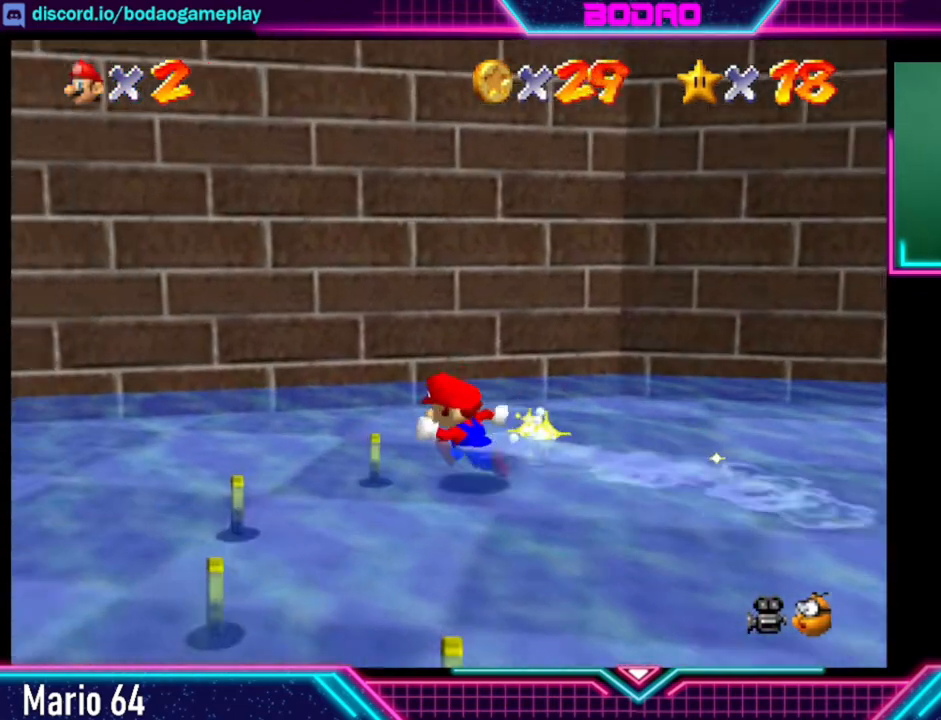
{"buttons": [], "left_stick": "down", "right_stick": "center", "events": [[160, "left_stick", "down-left"], [280, "left_stick", "down"]]}
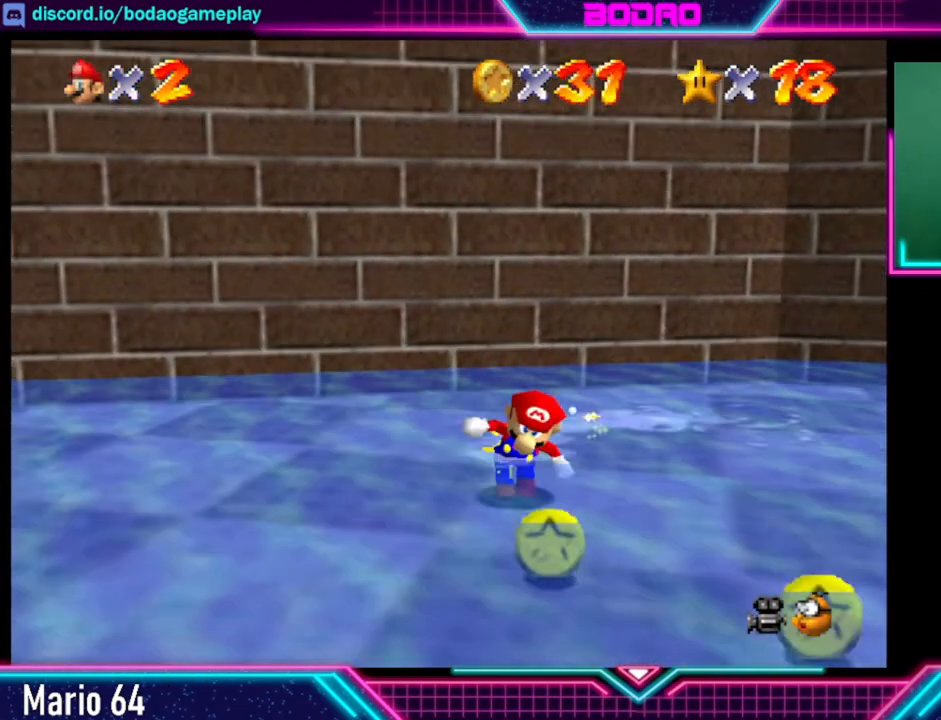
{"buttons": [], "left_stick": "down-left", "right_stick": "center", "events": [[40, "left_stick", "down-right"], [520, "left_stick", "down-left"]]}
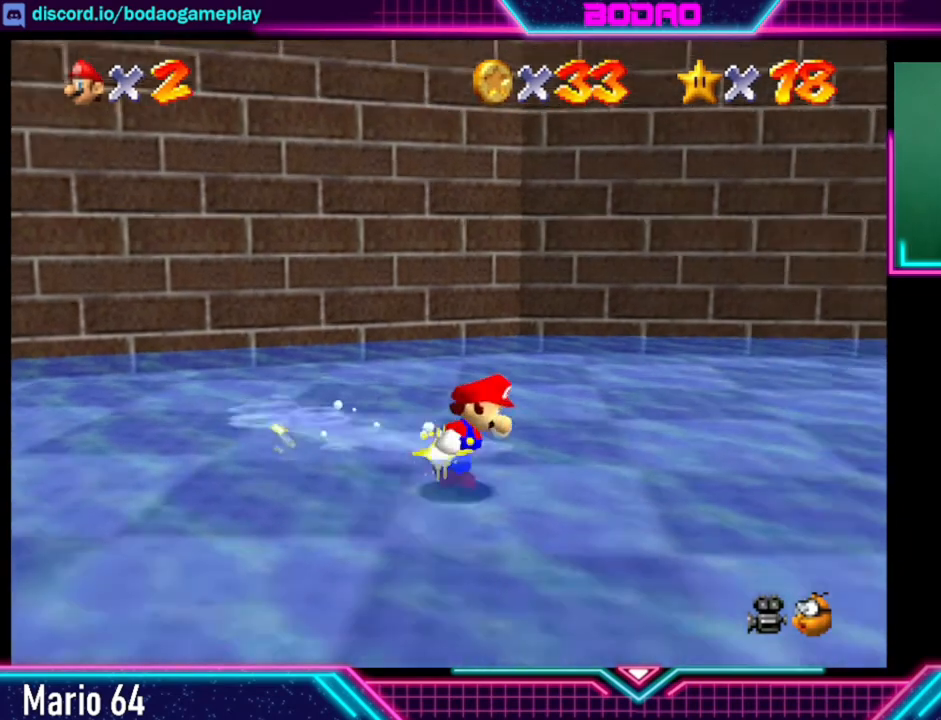
{"buttons": [], "left_stick": "left", "right_stick": "center", "events": [[160, "left_stick", "left"]]}
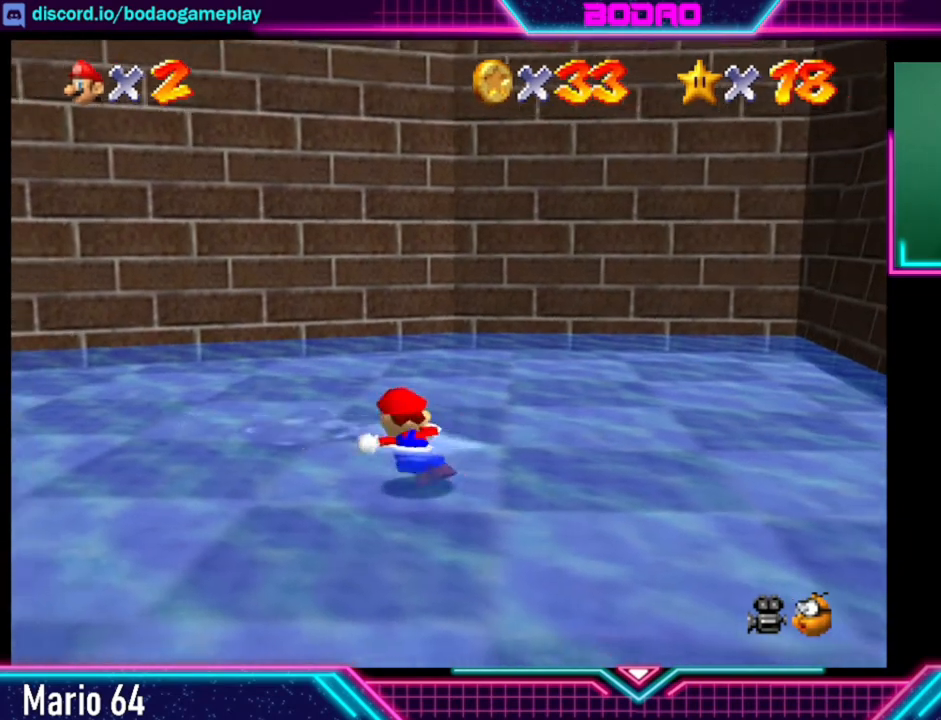
{"buttons": [], "left_stick": "left", "right_stick": "center", "events": []}
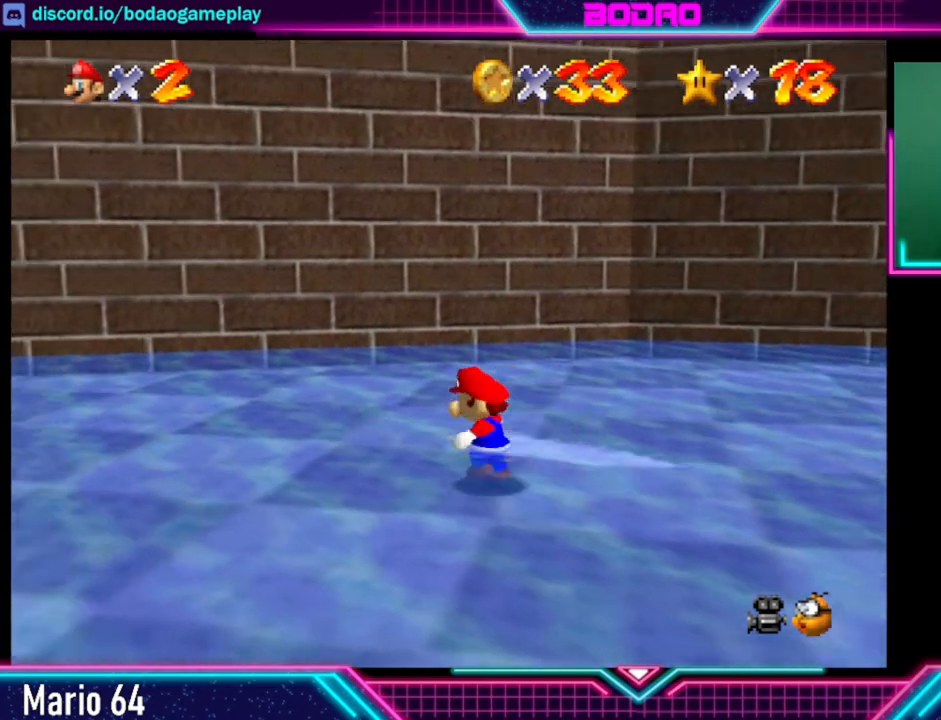
{"buttons": [], "left_stick": "left", "right_stick": "center", "events": []}
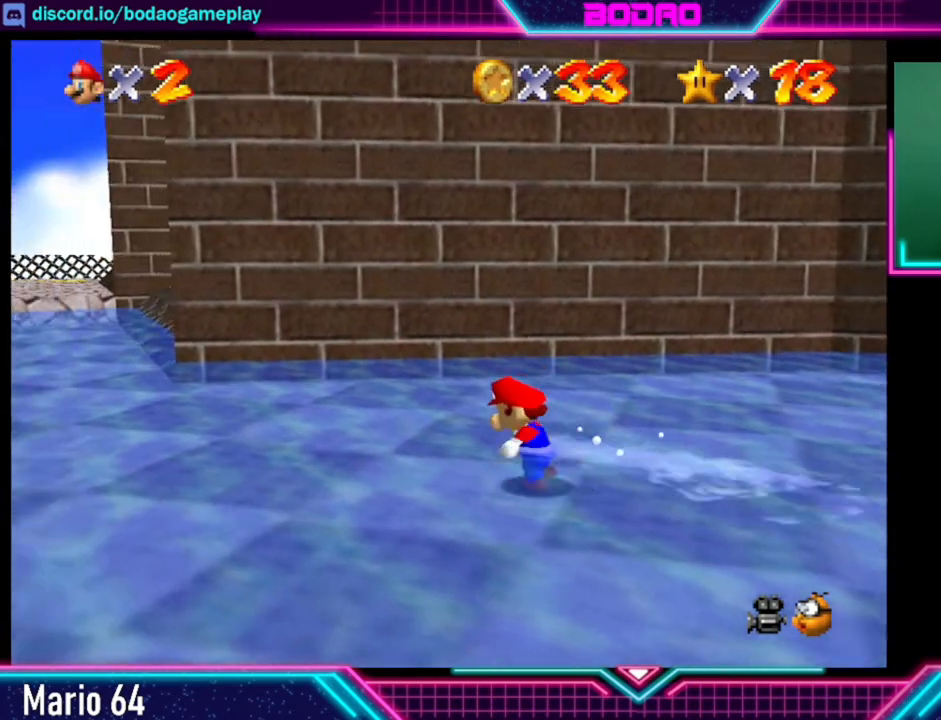
{"buttons": [], "left_stick": "left", "right_stick": "center", "events": []}
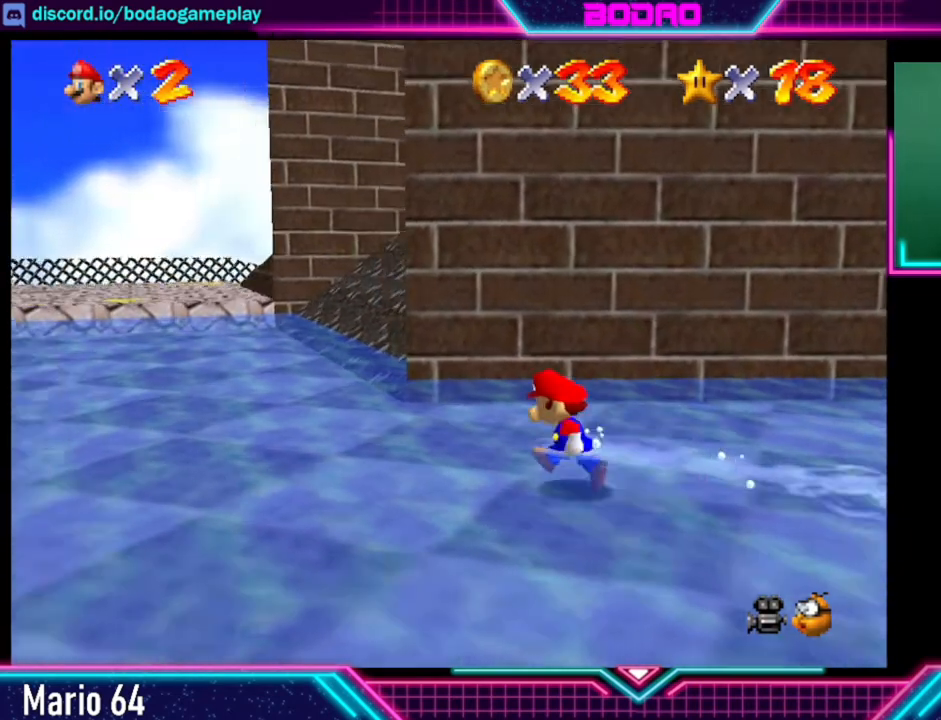
{"buttons": [], "left_stick": "up-left", "right_stick": "center", "events": [[440, "left_stick", "up-left"]]}
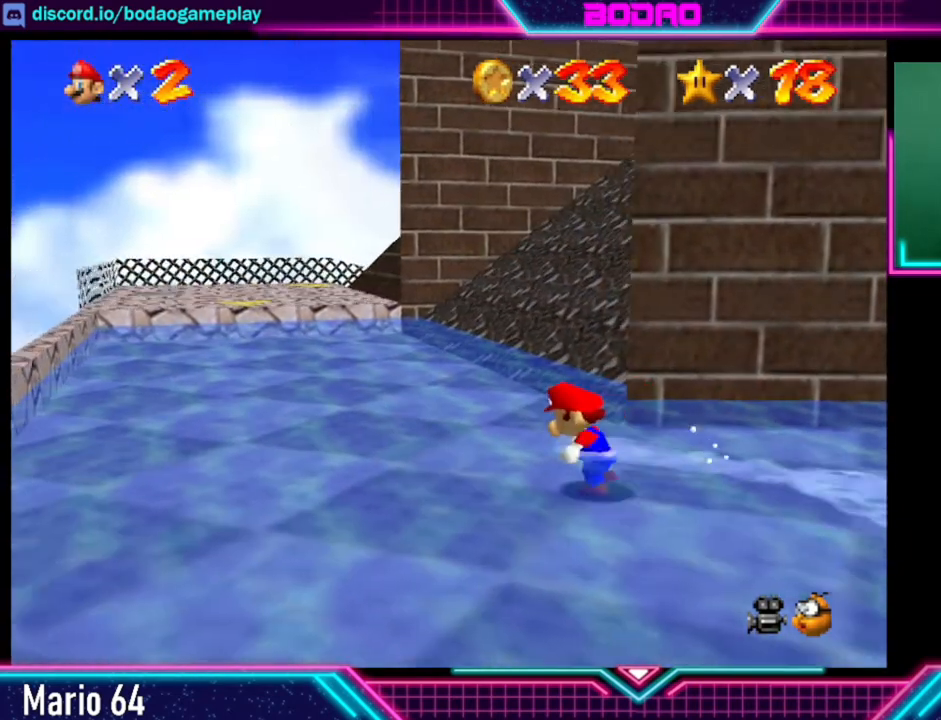
{"buttons": [], "left_stick": "up", "right_stick": "center", "events": [[320, "left_stick", "up"]]}
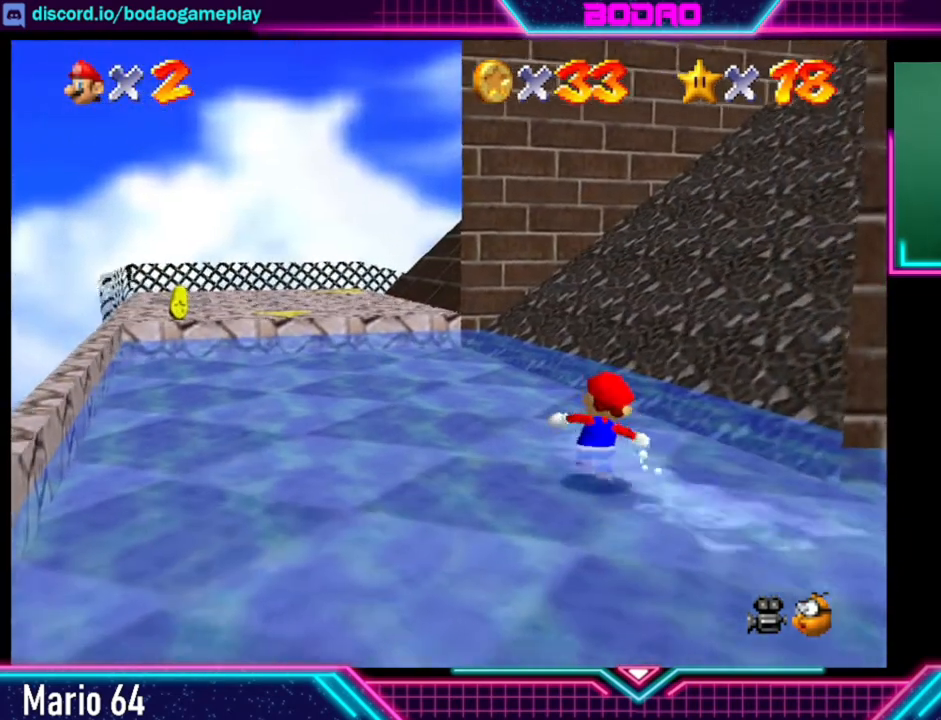
{"buttons": ["A"], "left_stick": "up-right", "right_stick": "center", "events": [[240, "A", "down"], [320, "left_stick", "up-right"]]}
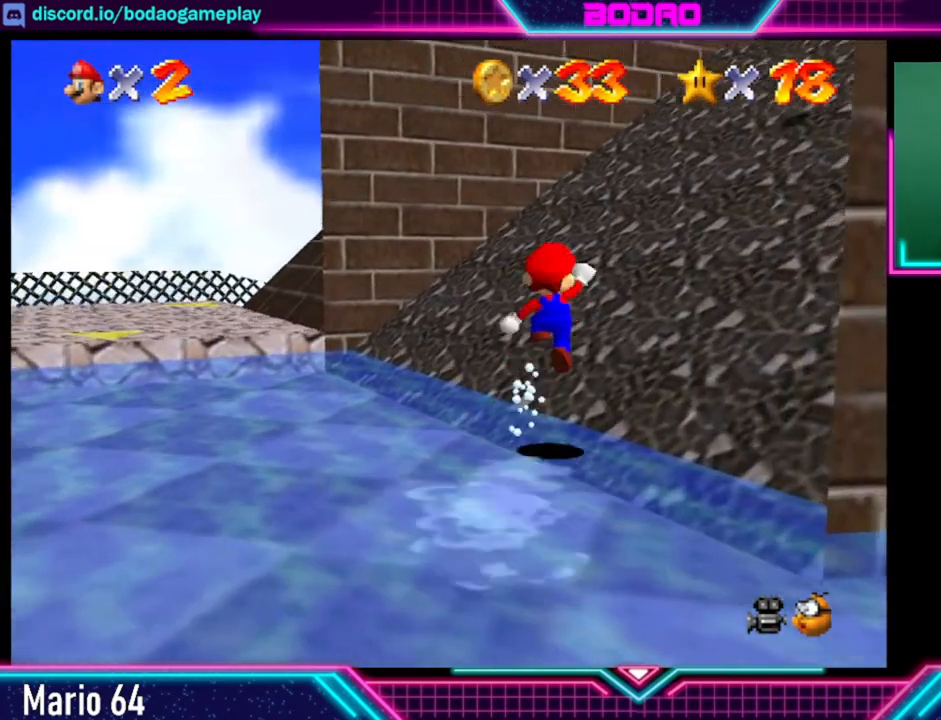
{"buttons": [], "left_stick": "up-right", "right_stick": "center", "events": [[160, "A", "up"]]}
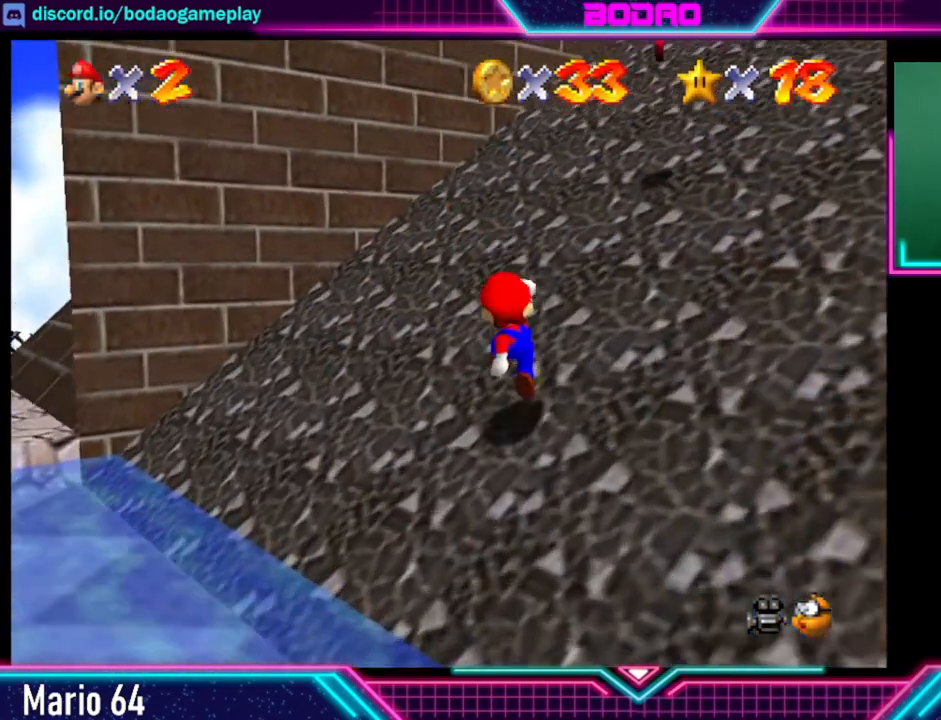
{"buttons": ["A"], "left_stick": "up-right", "right_stick": "center", "events": [[120, "A", "down"]]}
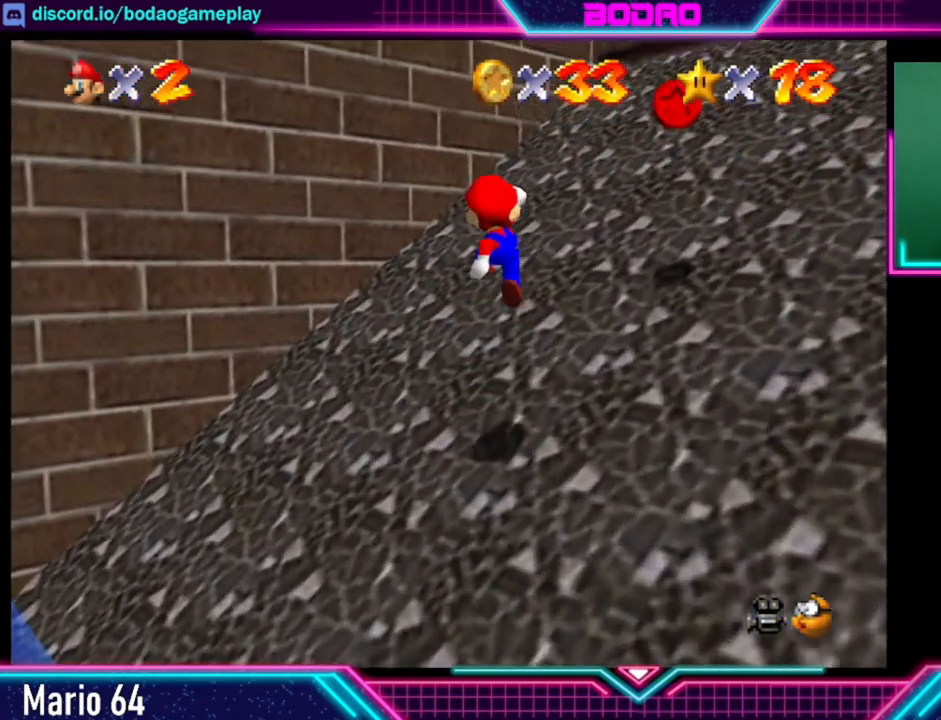
{"buttons": ["A"], "left_stick": "right", "right_stick": "center", "events": [[40, "A", "up"], [40, "left_stick", "right"], [520, "A", "down"]]}
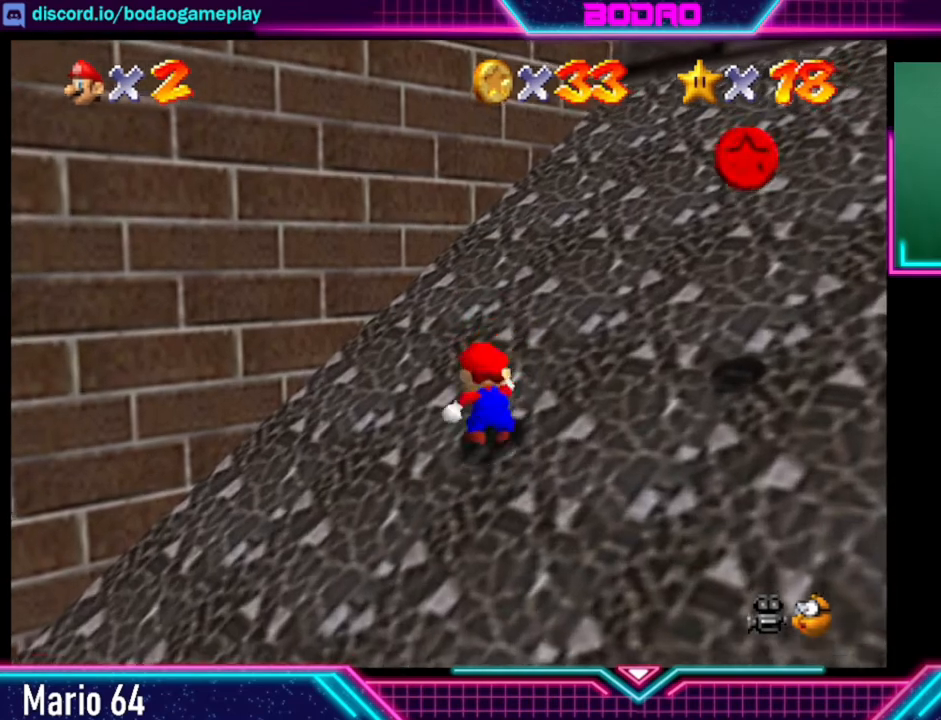
{"buttons": ["A", "X"], "left_stick": "right", "right_stick": "center", "events": [[400, "X", "down"]]}
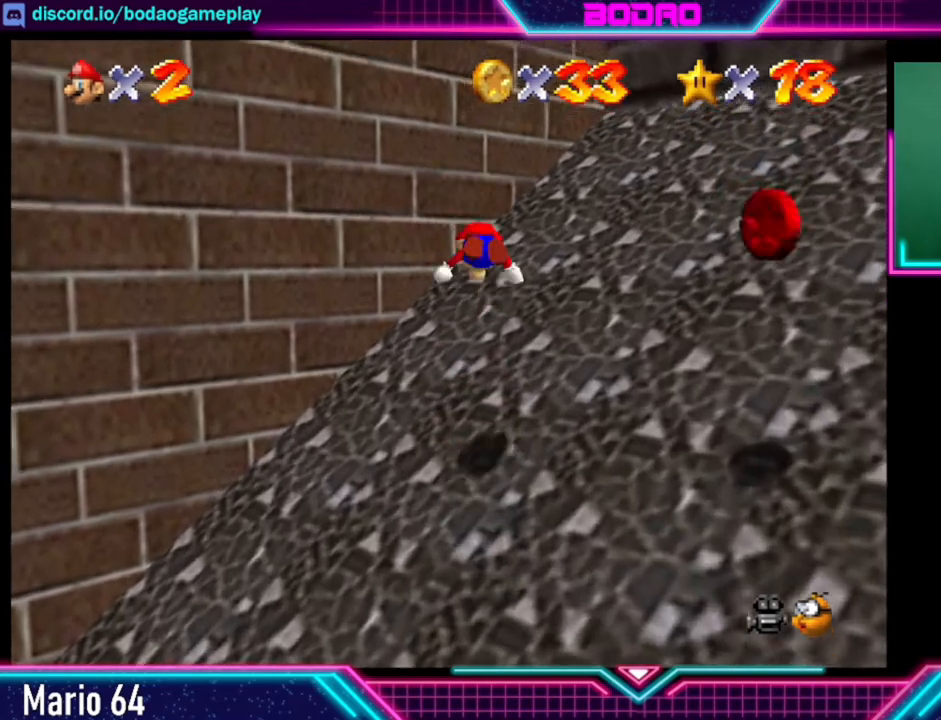
{"buttons": [], "left_stick": "right", "right_stick": "center", "events": [[400, "A", "up"], [400, "X", "up"]]}
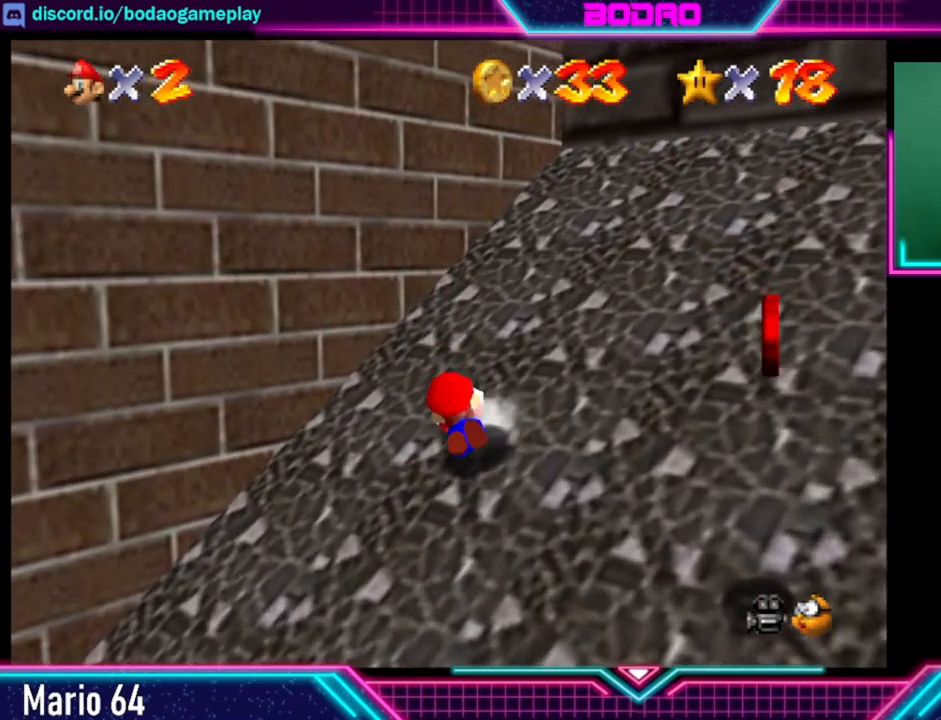
{"buttons": [], "left_stick": "right", "right_stick": "center", "events": []}
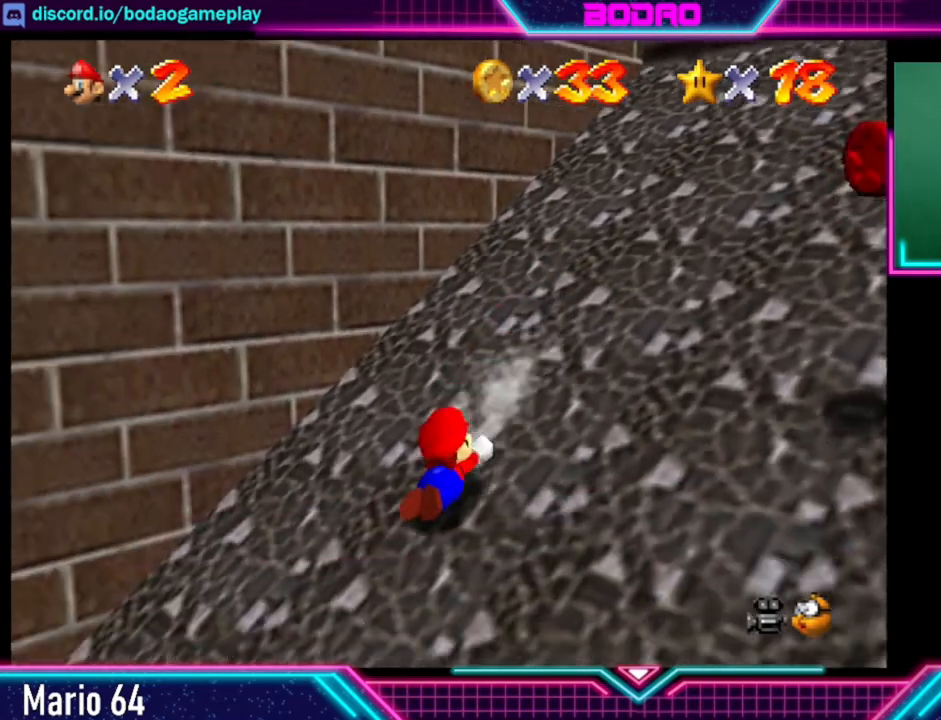
{"buttons": ["X"], "left_stick": "right", "right_stick": "center", "events": [[520, "X", "down"]]}
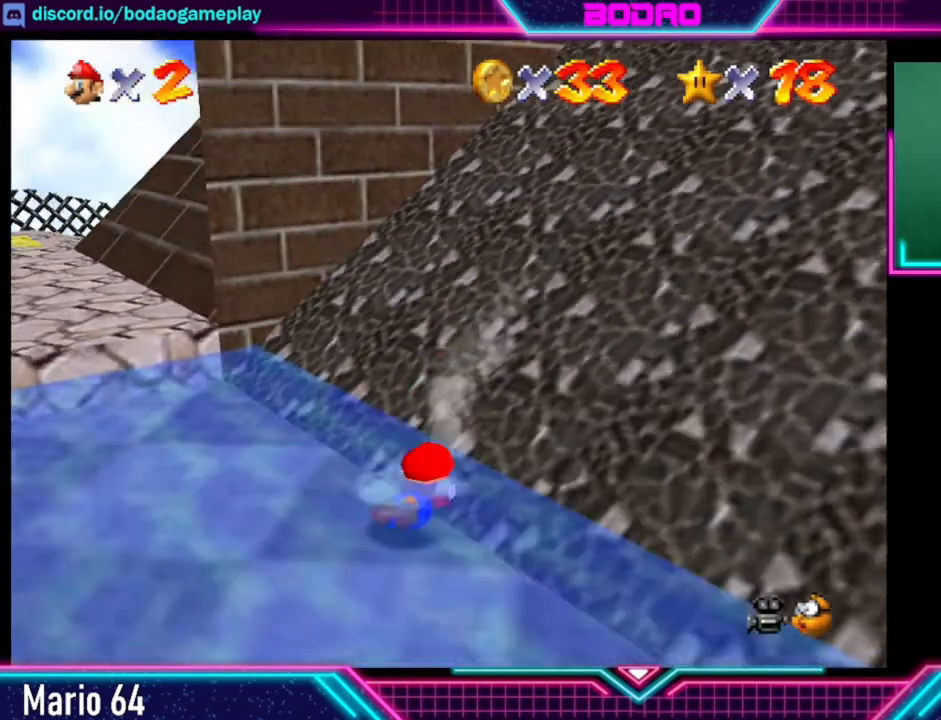
{"buttons": [], "left_stick": "right", "right_stick": "center", "events": [[160, "X", "up"]]}